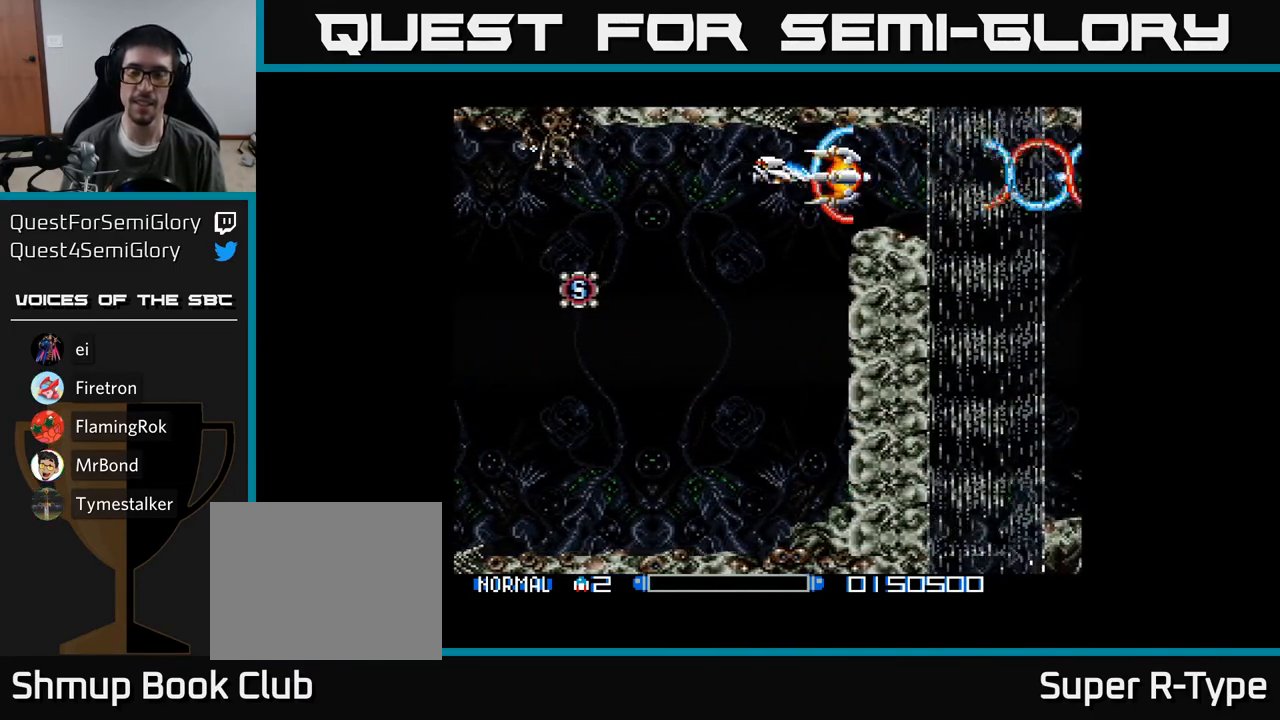
Gameplay with a controller (Xbox layout); each line is a JSON object with the inputs held at the frame after it. "events" lists button and stick changes between this image and that frame as [ms after this image, input, new state], when the widget could be followed in between. Not read: left_stick.
{"buttons": ["Y"], "right_stick": "center", "events": []}
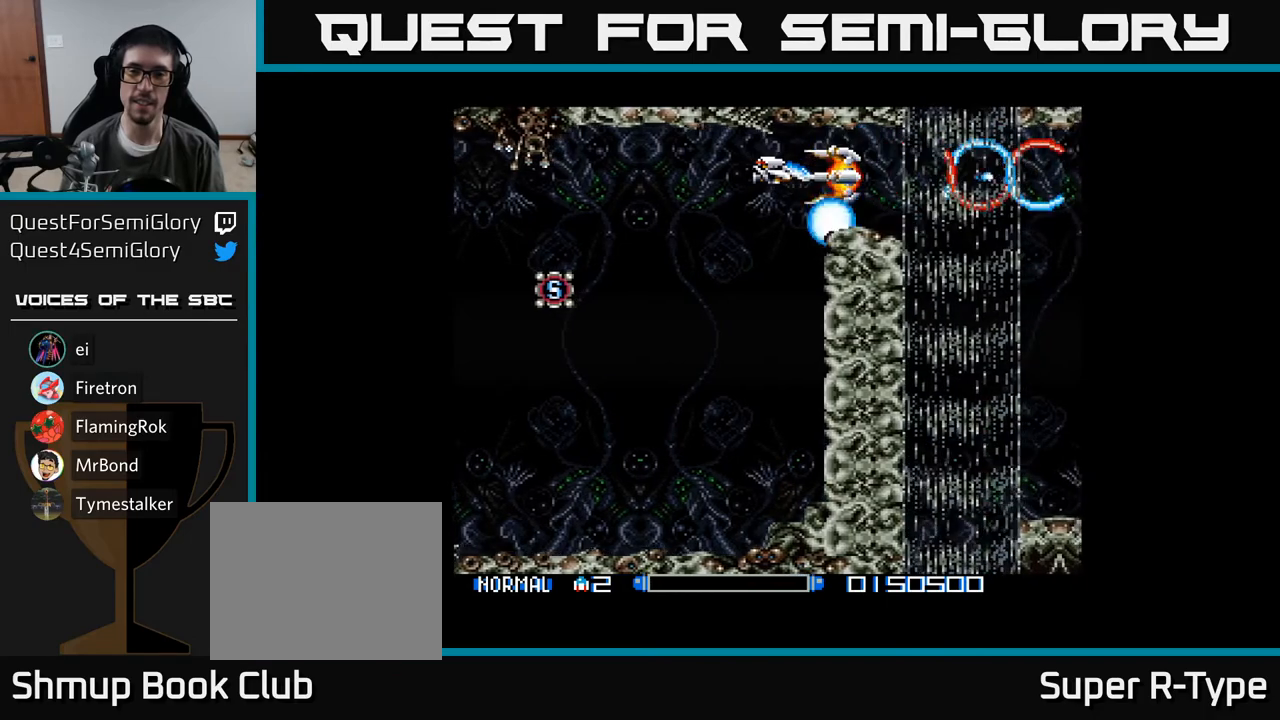
{"buttons": ["Y"], "right_stick": "center", "events": []}
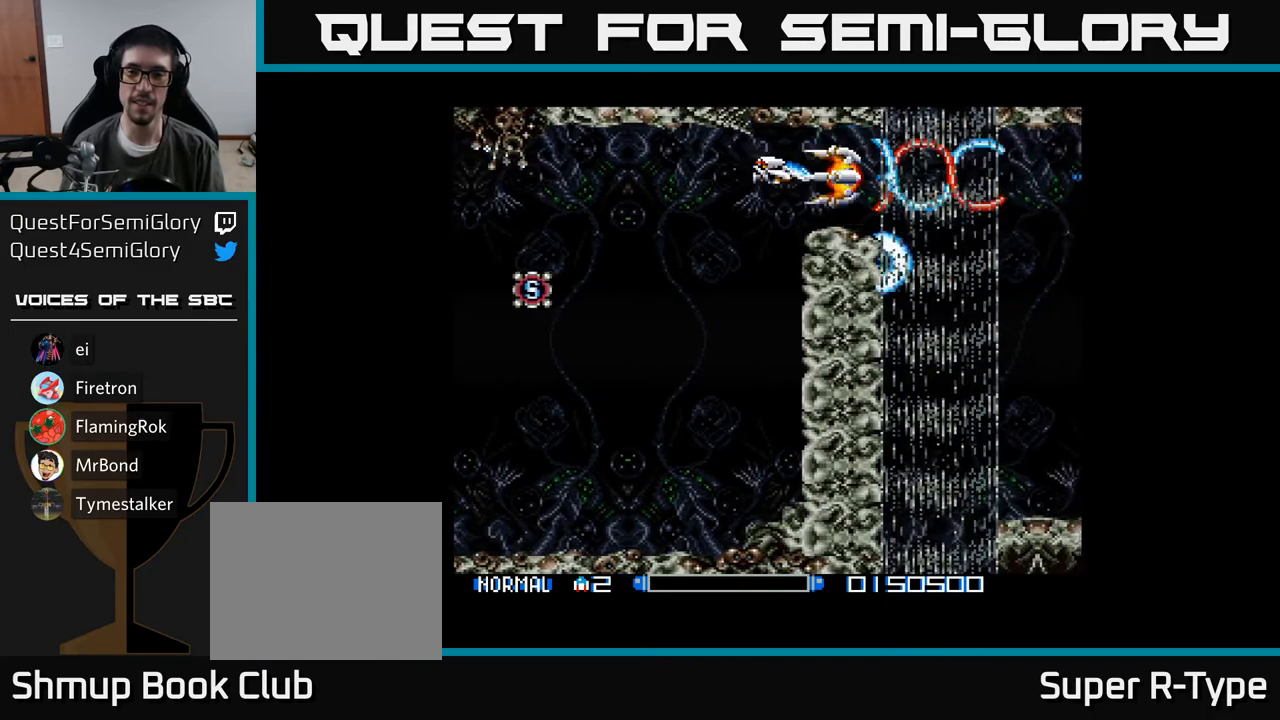
{"buttons": ["DPAD_RIGHT"], "right_stick": "center", "events": [[300, "Y", "up"], [400, "DPAD_RIGHT", "down"]]}
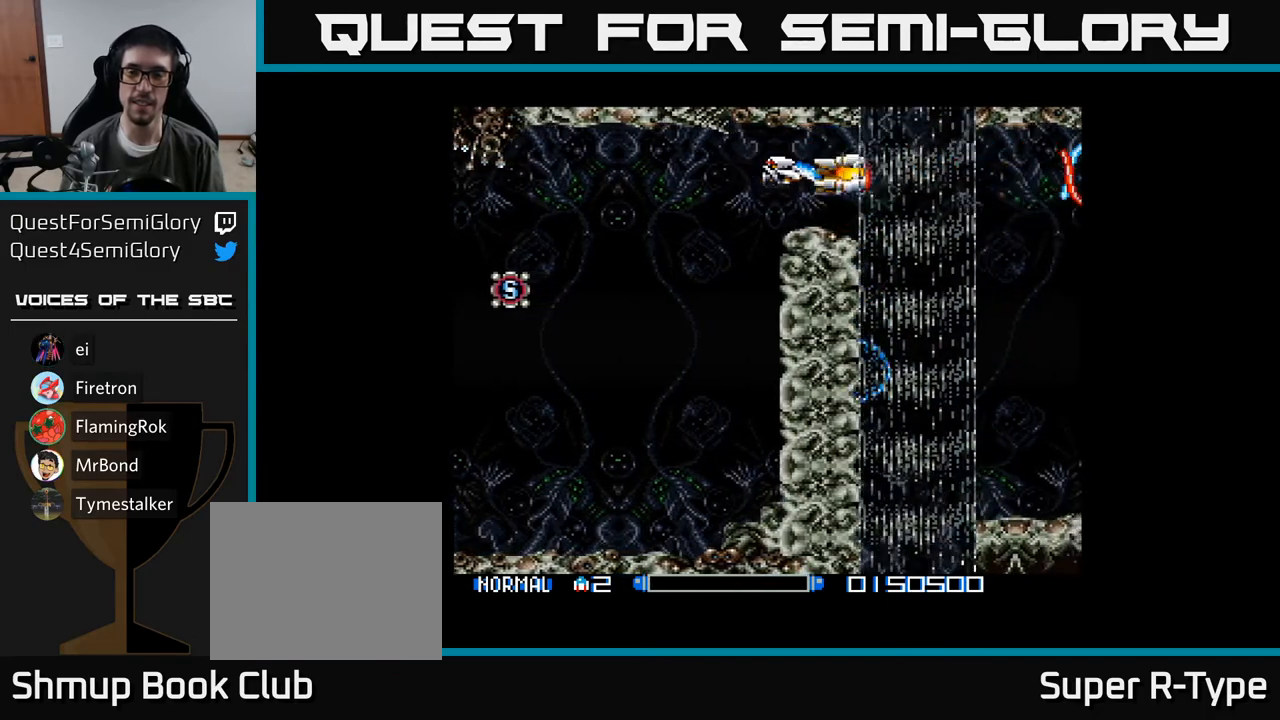
{"buttons": ["Y"], "right_stick": "center", "events": [[233, "Y", "down"], [450, "DPAD_RIGHT", "up"]]}
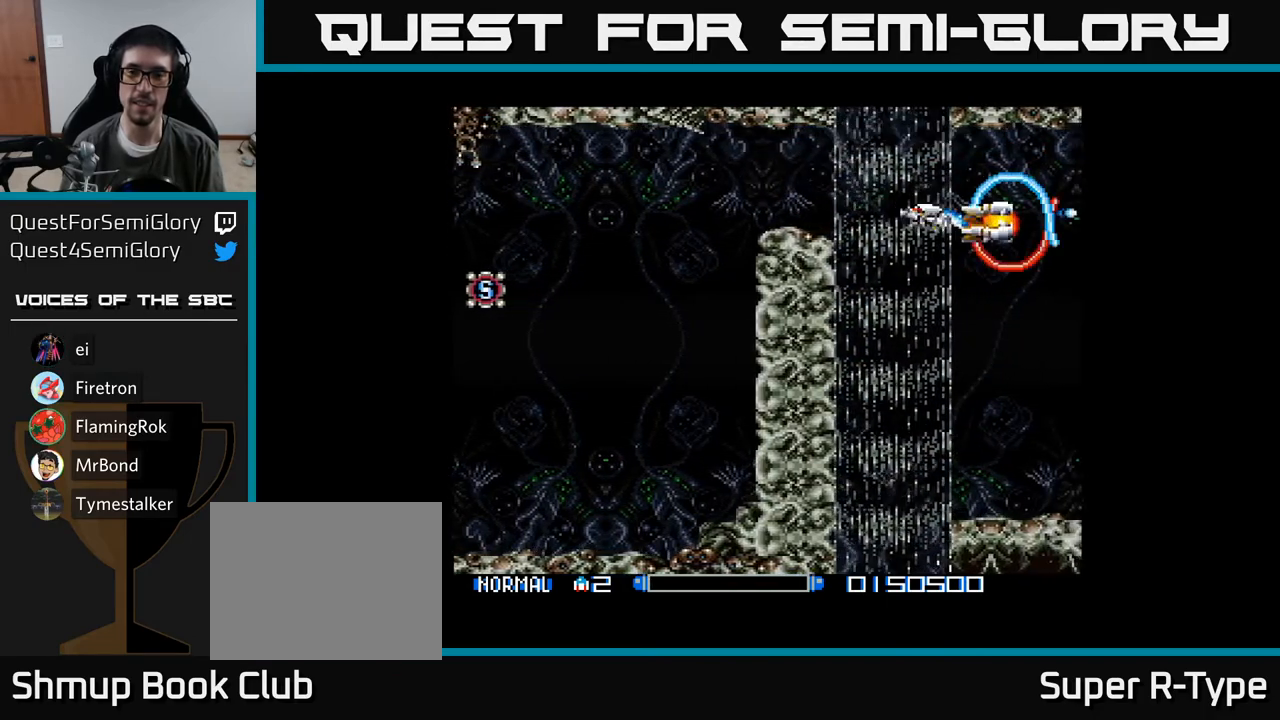
{"buttons": ["Y"], "right_stick": "center", "events": [[117, "DPAD_DOWN", "down"], [450, "DPAD_DOWN", "up"]]}
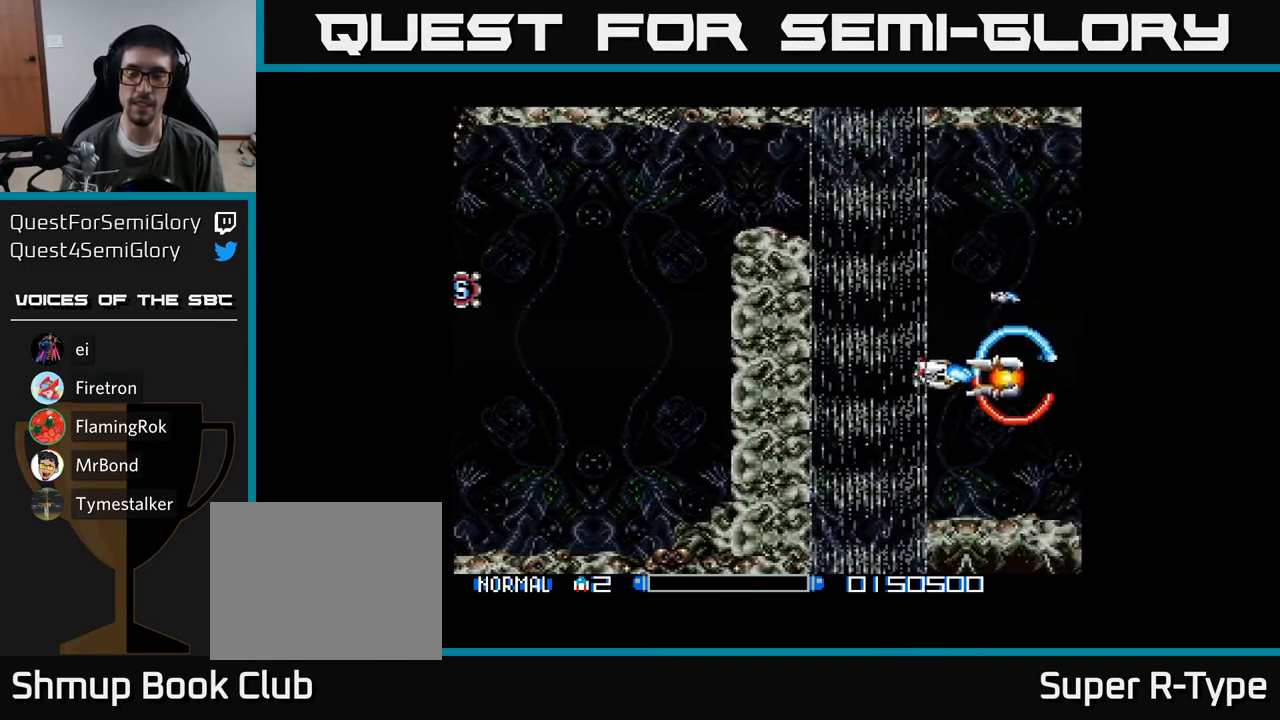
{"buttons": ["Y"], "right_stick": "center", "events": []}
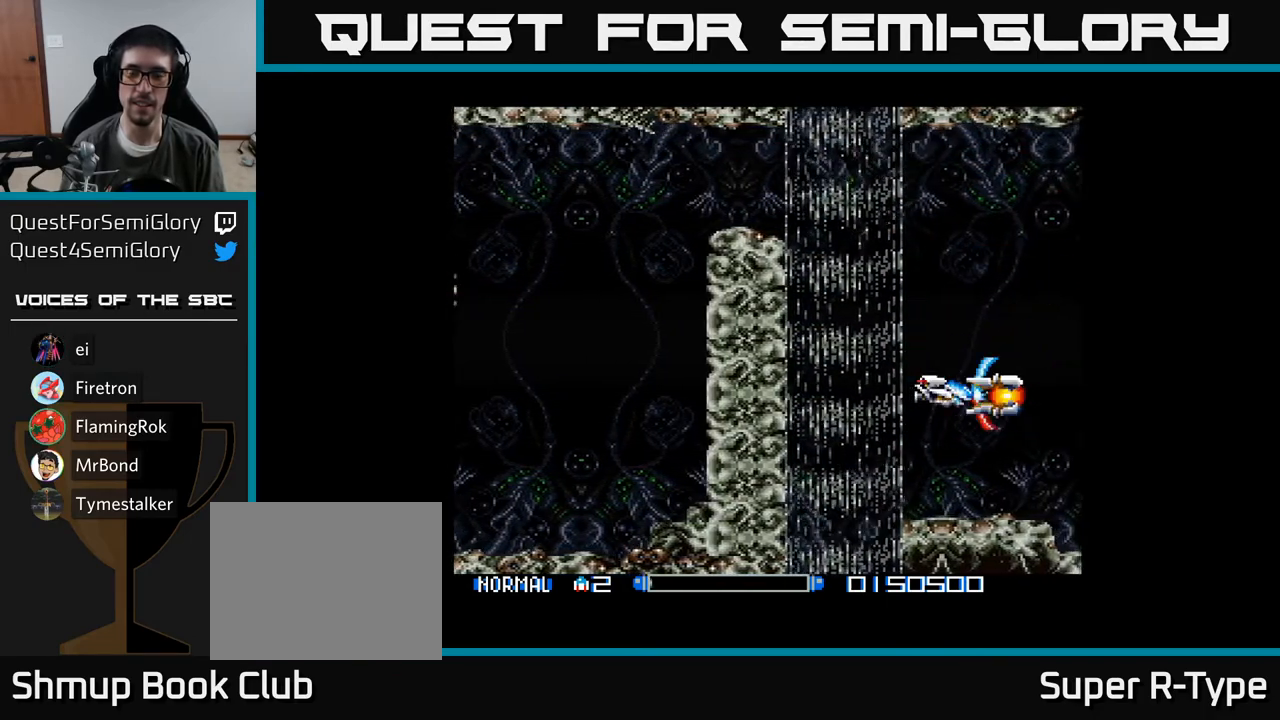
{"buttons": ["Y"], "right_stick": "center", "events": [[333, "DPAD_DOWN", "down"], [450, "DPAD_DOWN", "up"]]}
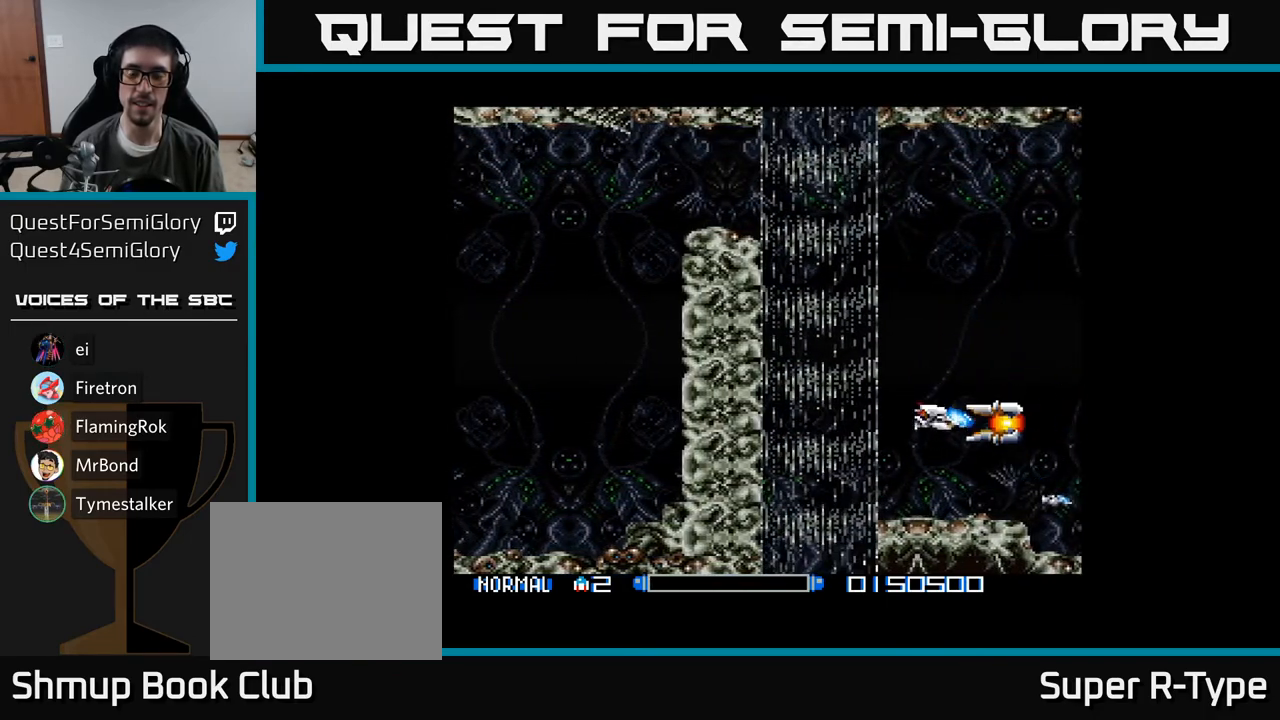
{"buttons": ["Y"], "right_stick": "center", "events": [[250, "DPAD_LEFT", "down"], [433, "DPAD_LEFT", "up"]]}
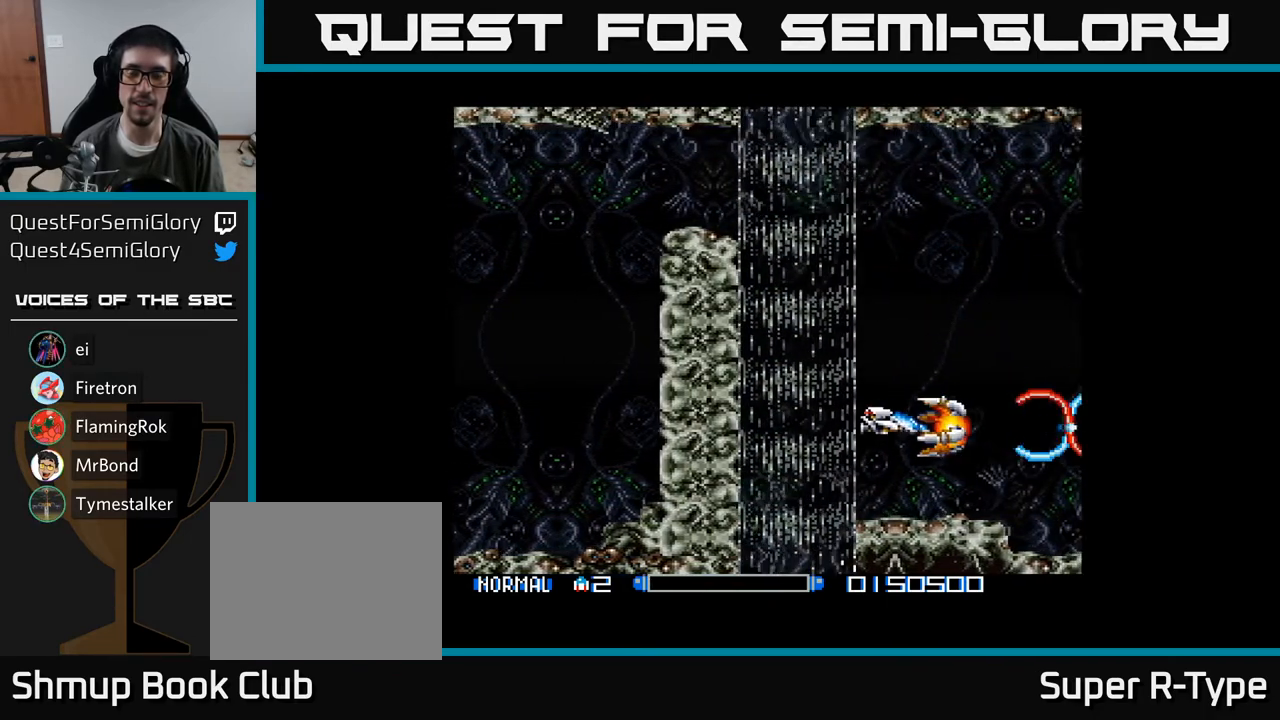
{"buttons": ["Y", "DPAD_UP", "DPAD_LEFT"], "right_stick": "center", "events": [[183, "DPAD_UP", "down"], [467, "DPAD_LEFT", "down"]]}
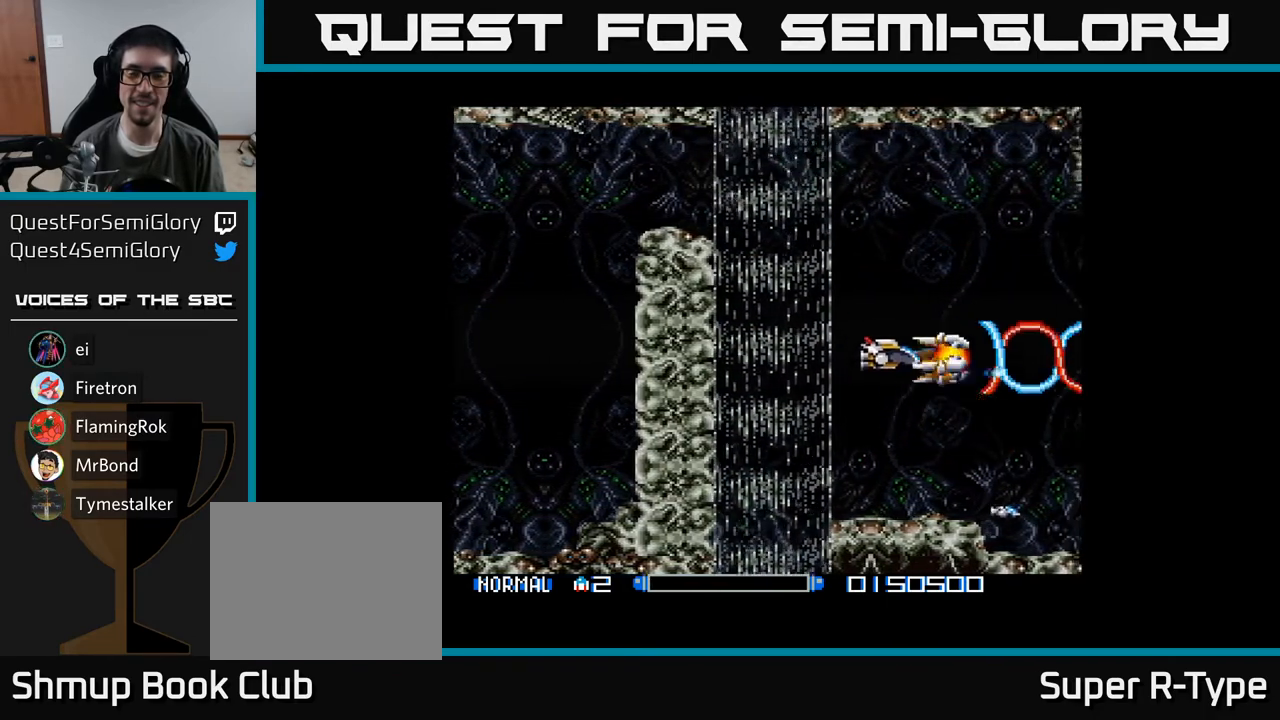
{"buttons": ["Y", "DPAD_UP", "DPAD_LEFT"], "right_stick": "center", "events": [[100, "DPAD_LEFT", "up"], [300, "DPAD_UP", "up"], [483, "DPAD_UP", "down"], [500, "DPAD_LEFT", "down"]]}
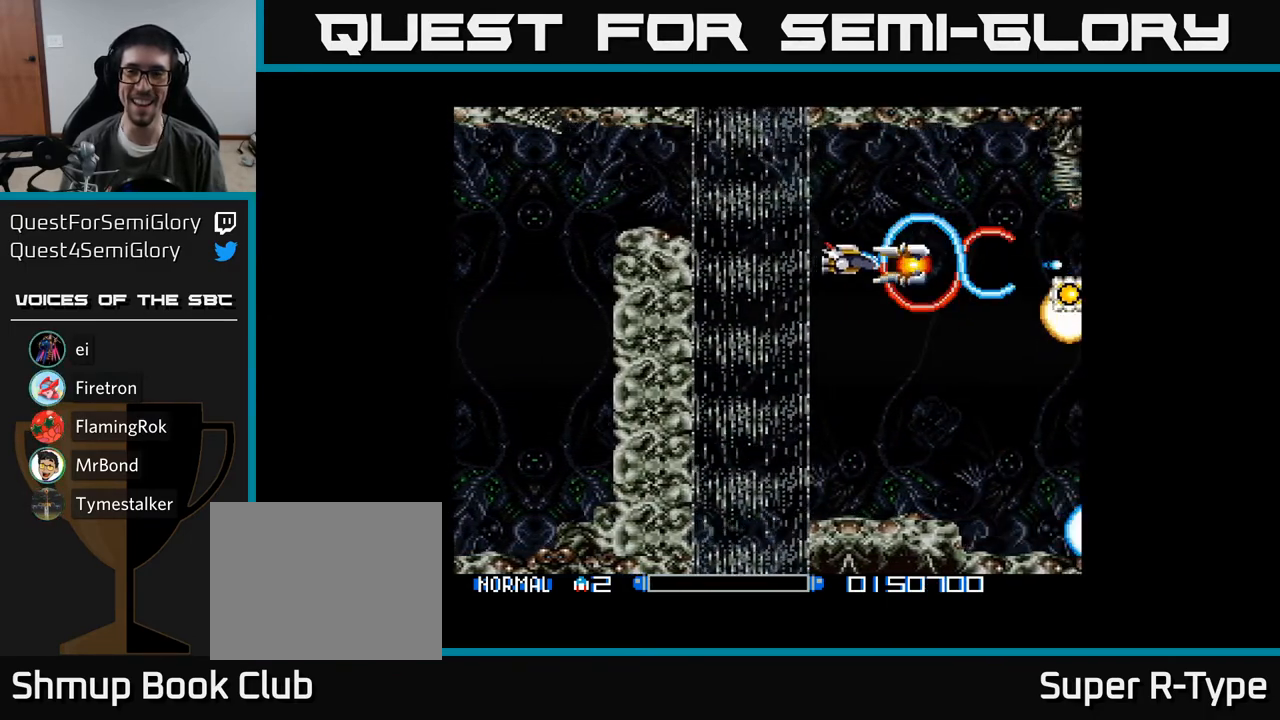
{"buttons": ["Y"], "right_stick": "center", "events": [[100, "DPAD_LEFT", "up"], [150, "DPAD_UP", "up"]]}
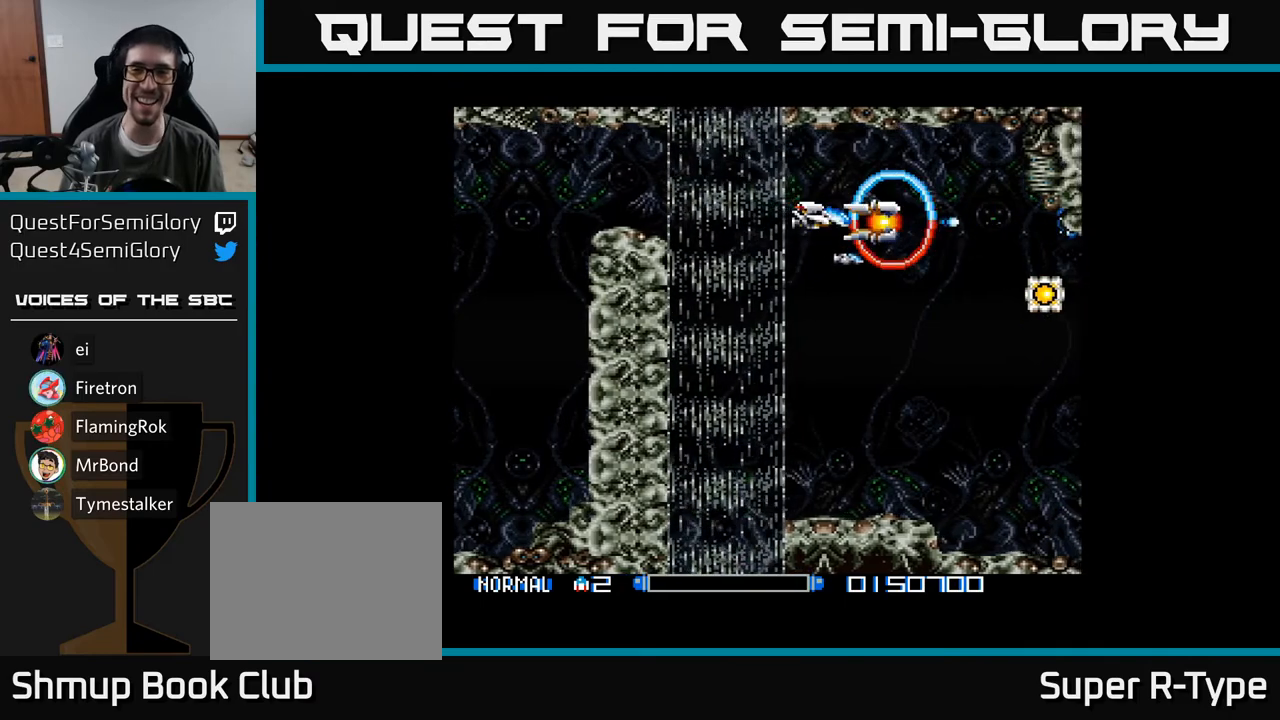
{"buttons": ["Y"], "right_stick": "center", "events": []}
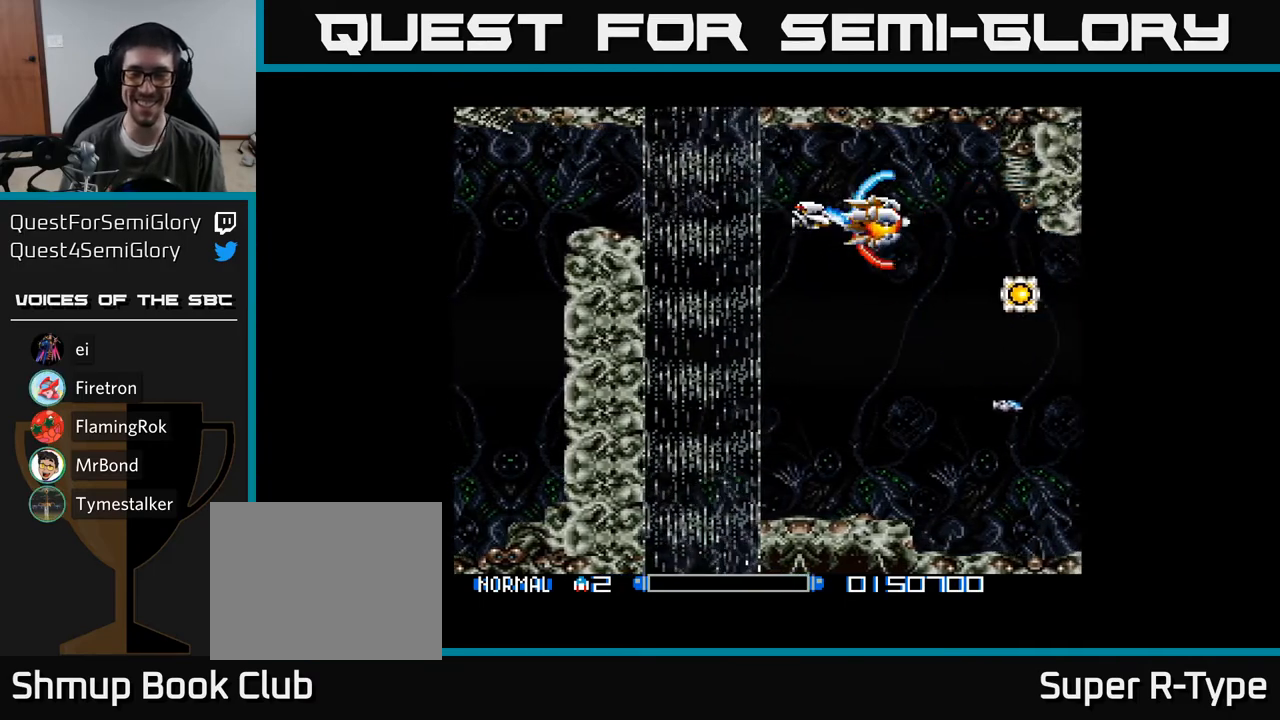
{"buttons": ["Y", "DPAD_LEFT"], "right_stick": "center", "events": [[33, "DPAD_DOWN", "down"], [467, "DPAD_LEFT", "down"], [483, "DPAD_DOWN", "up"]]}
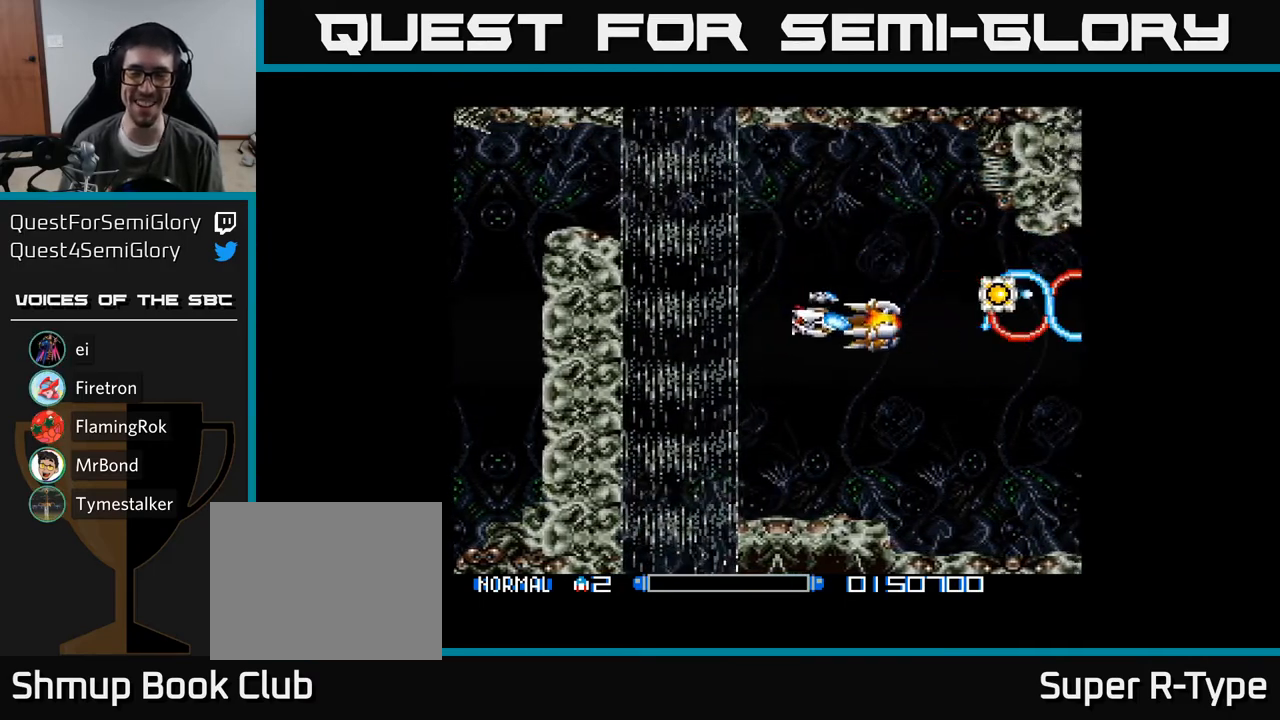
{"buttons": ["Y"], "right_stick": "center", "events": [[117, "DPAD_DOWN", "down"], [117, "DPAD_LEFT", "up"], [267, "DPAD_DOWN", "up"]]}
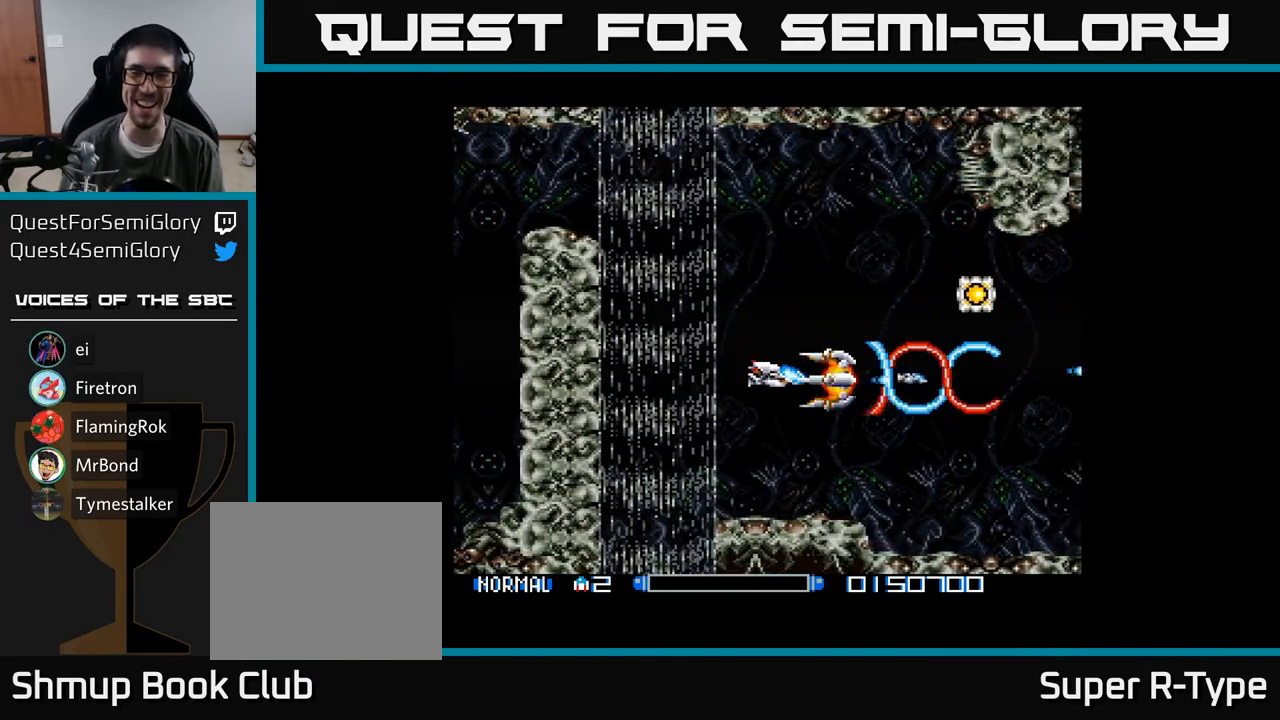
{"buttons": ["Y"], "right_stick": "center", "events": [[183, "DPAD_DOWN", "down"], [300, "DPAD_DOWN", "up"]]}
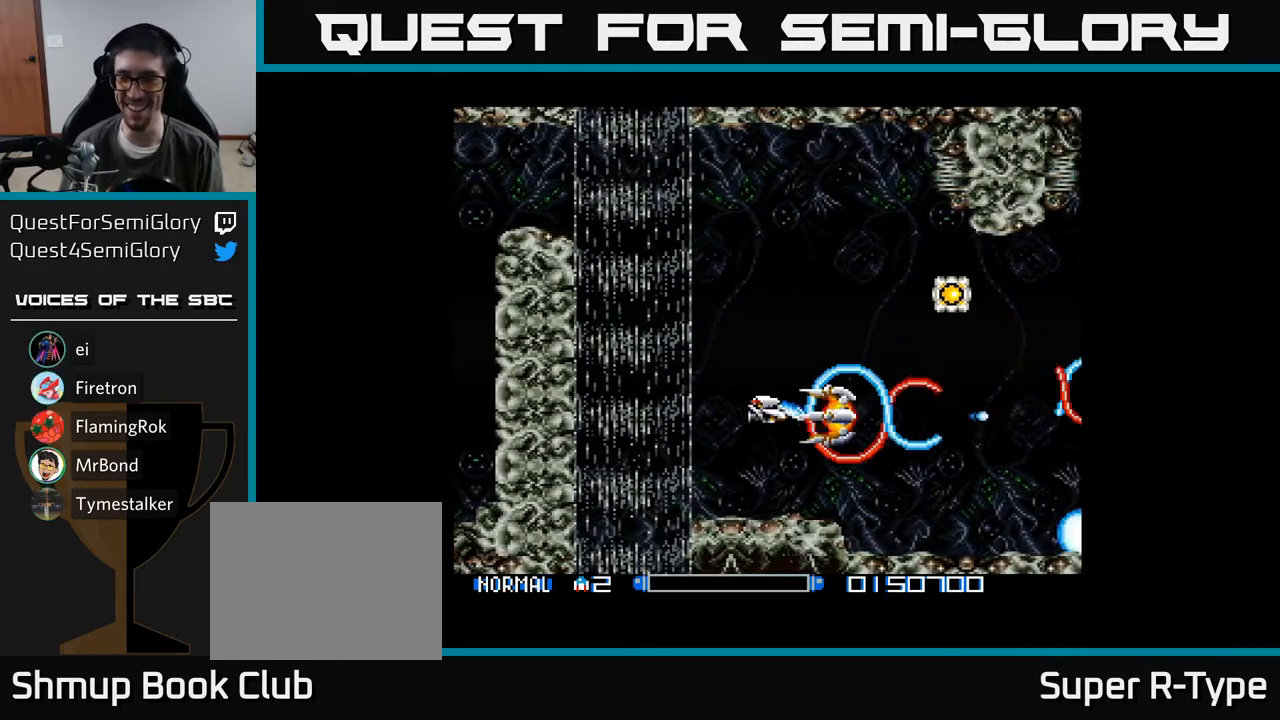
{"buttons": ["Y", "DPAD_LEFT"], "right_stick": "center", "events": [[483, "DPAD_LEFT", "down"]]}
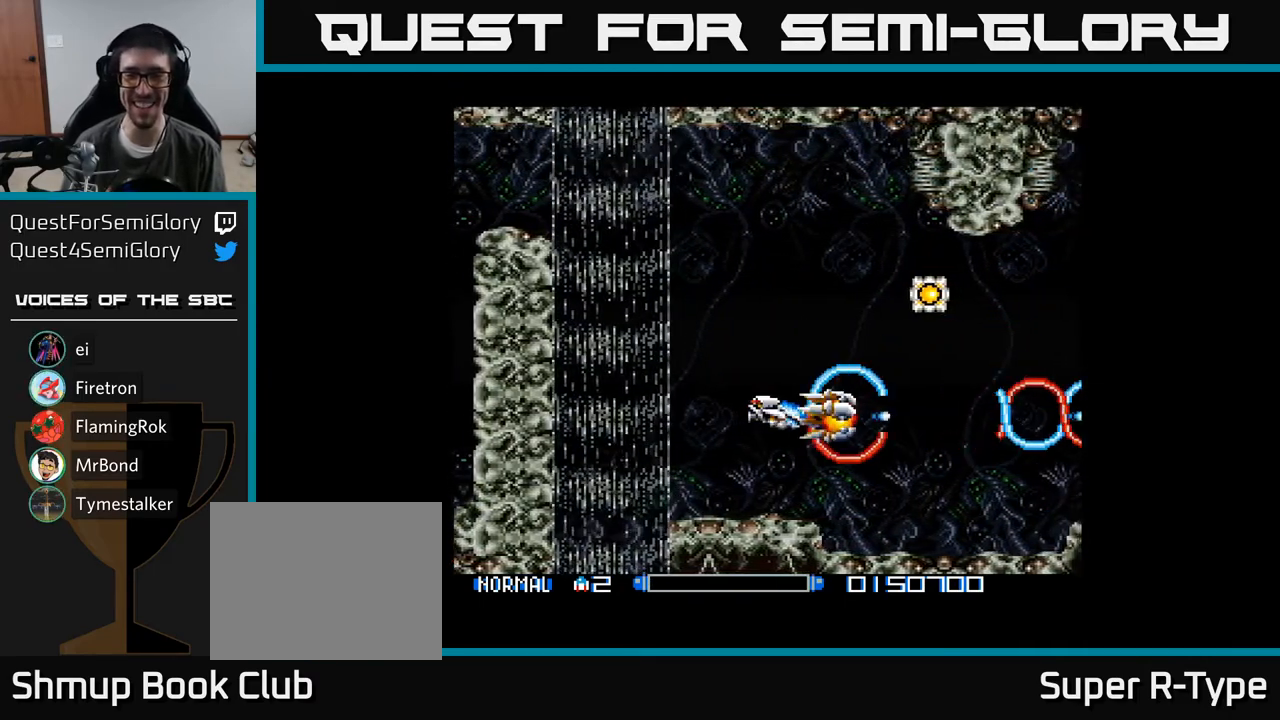
{"buttons": ["Y", "DPAD_UP"], "right_stick": "center", "events": [[150, "DPAD_UP", "down"], [167, "DPAD_LEFT", "up"]]}
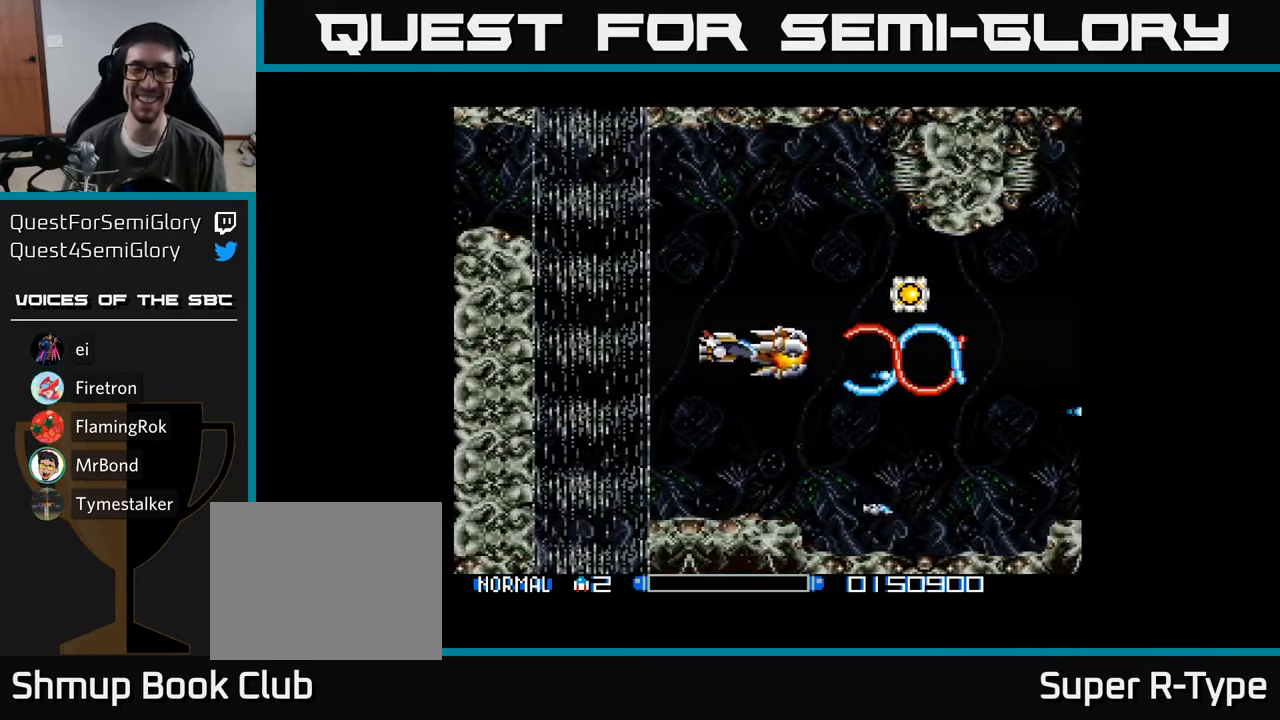
{"buttons": ["Y"], "right_stick": "center", "events": [[100, "DPAD_LEFT", "down"], [250, "DPAD_LEFT", "up"], [500, "DPAD_UP", "up"]]}
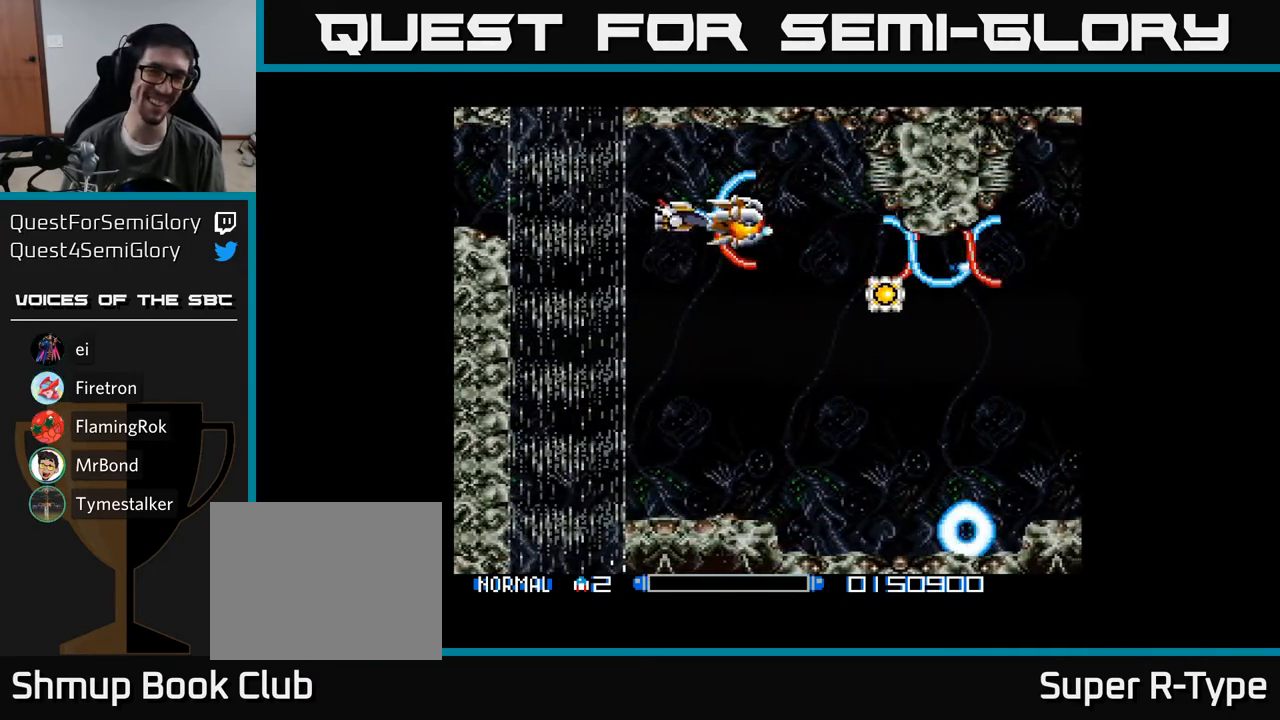
{"buttons": ["Y", "DPAD_DOWN"], "right_stick": "center", "events": [[117, "DPAD_DOWN", "down"]]}
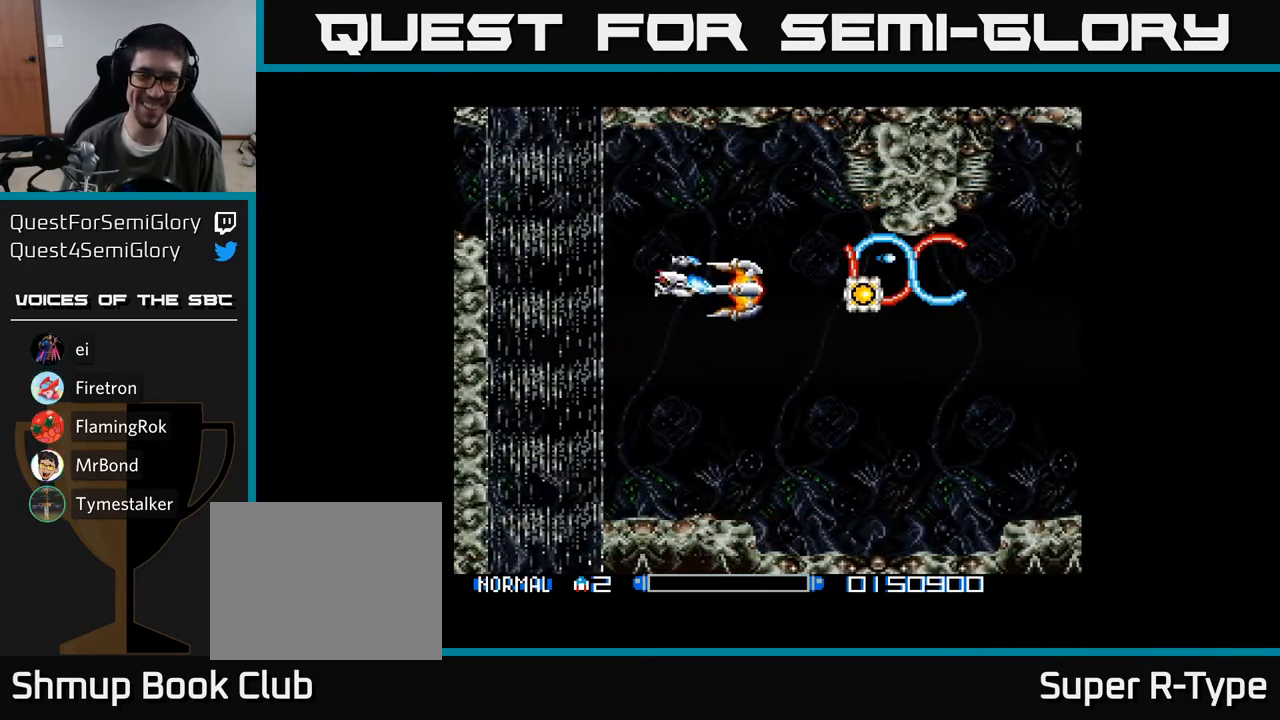
{"buttons": ["Y"], "right_stick": "center", "events": [[300, "DPAD_DOWN", "up"]]}
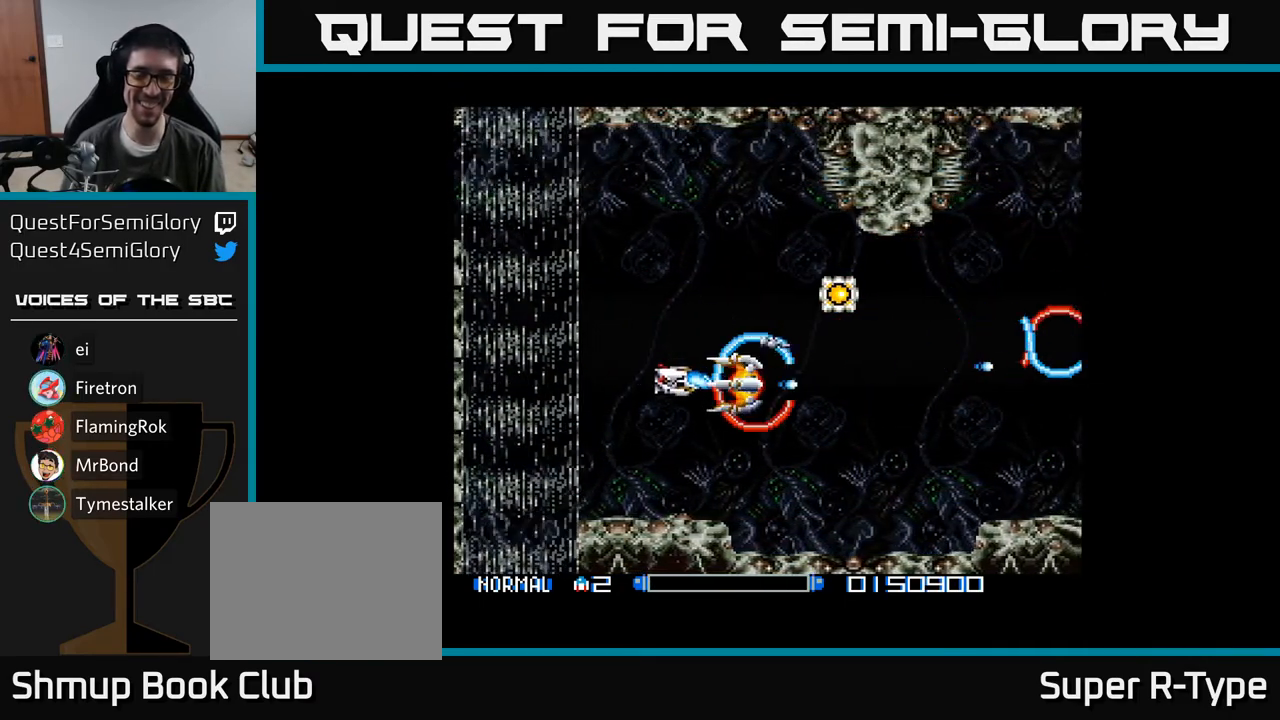
{"buttons": ["Y", "DPAD_DOWN"], "right_stick": "center", "events": [[467, "DPAD_DOWN", "down"]]}
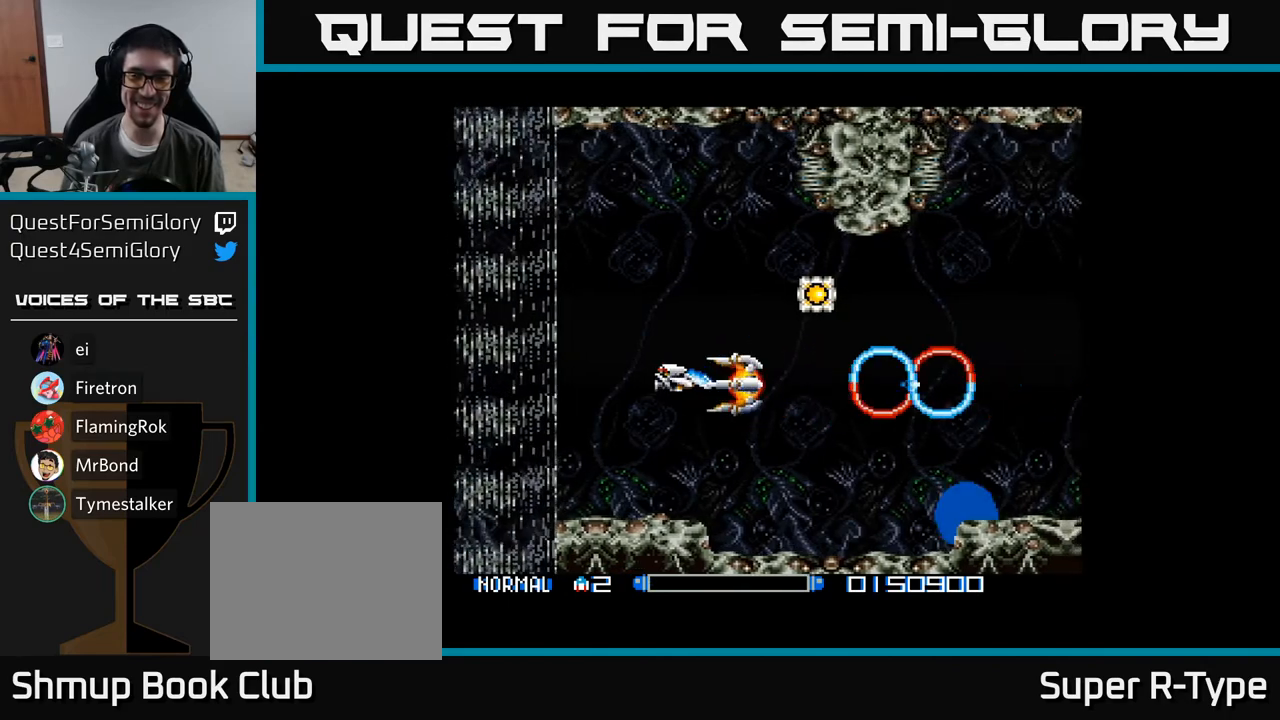
{"buttons": ["Y"], "right_stick": "center", "events": [[117, "DPAD_DOWN", "up"]]}
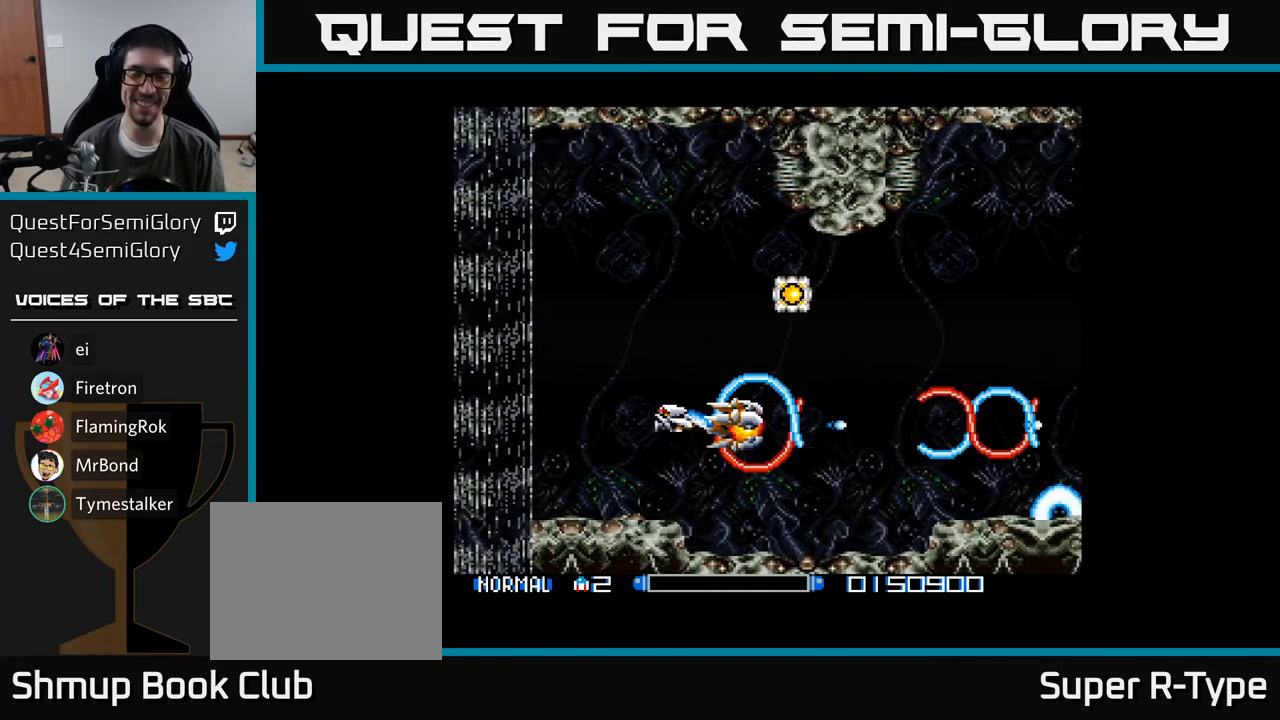
{"buttons": ["Y", "DPAD_UP", "DPAD_LEFT"], "right_stick": "center", "events": [[350, "DPAD_LEFT", "down"], [383, "DPAD_UP", "down"]]}
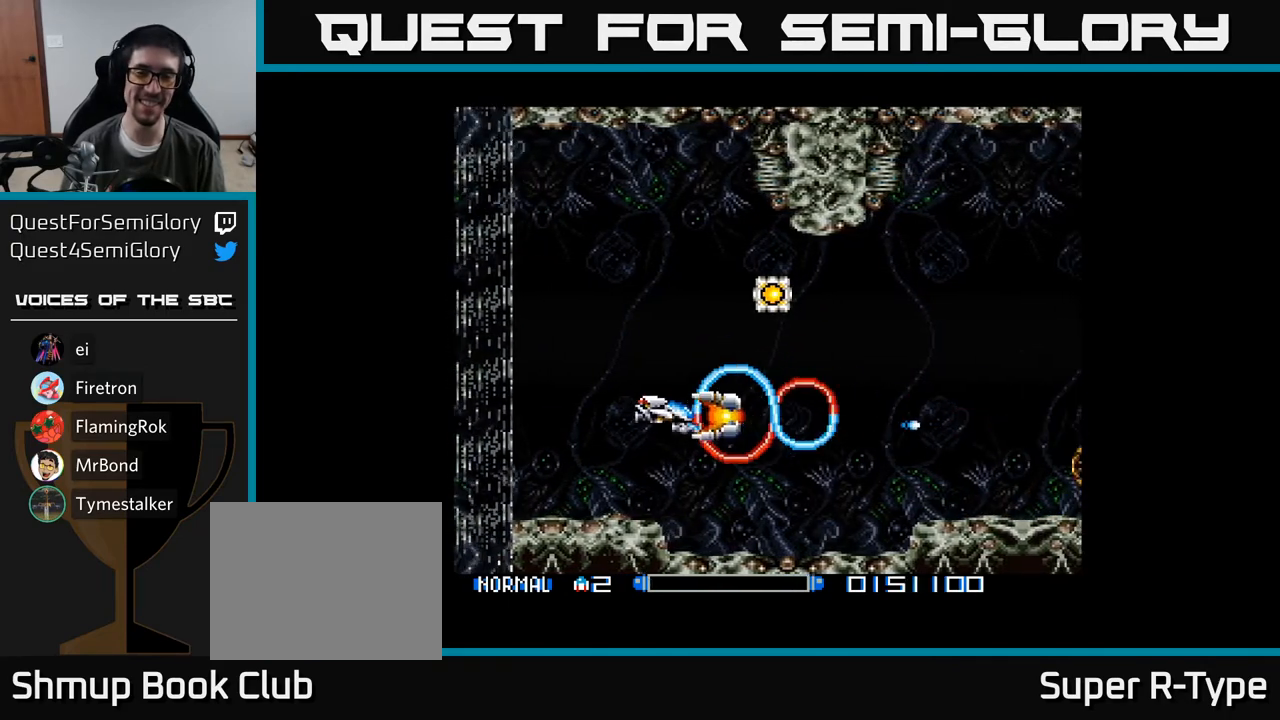
{"buttons": ["Y"], "right_stick": "center", "events": [[217, "DPAD_LEFT", "up"], [400, "DPAD_UP", "up"]]}
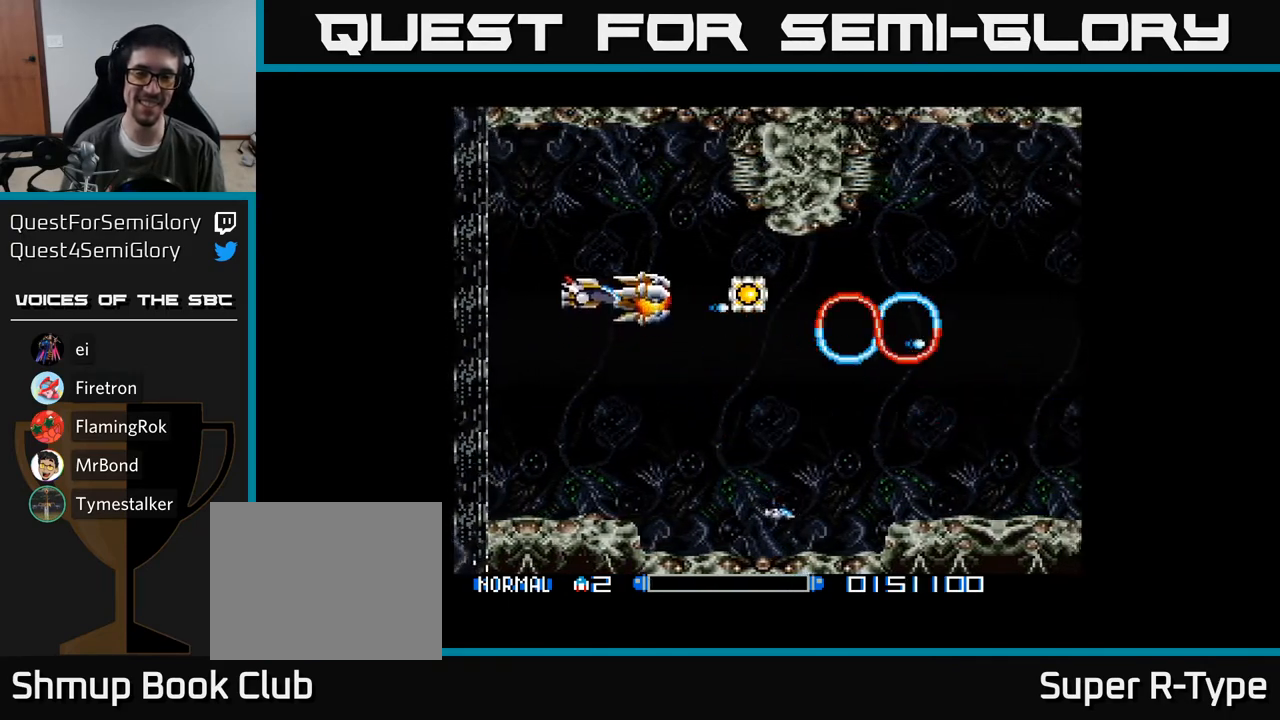
{"buttons": ["Y", "DPAD_DOWN"], "right_stick": "center", "events": [[250, "DPAD_LEFT", "down"], [333, "DPAD_LEFT", "up"], [367, "DPAD_DOWN", "down"]]}
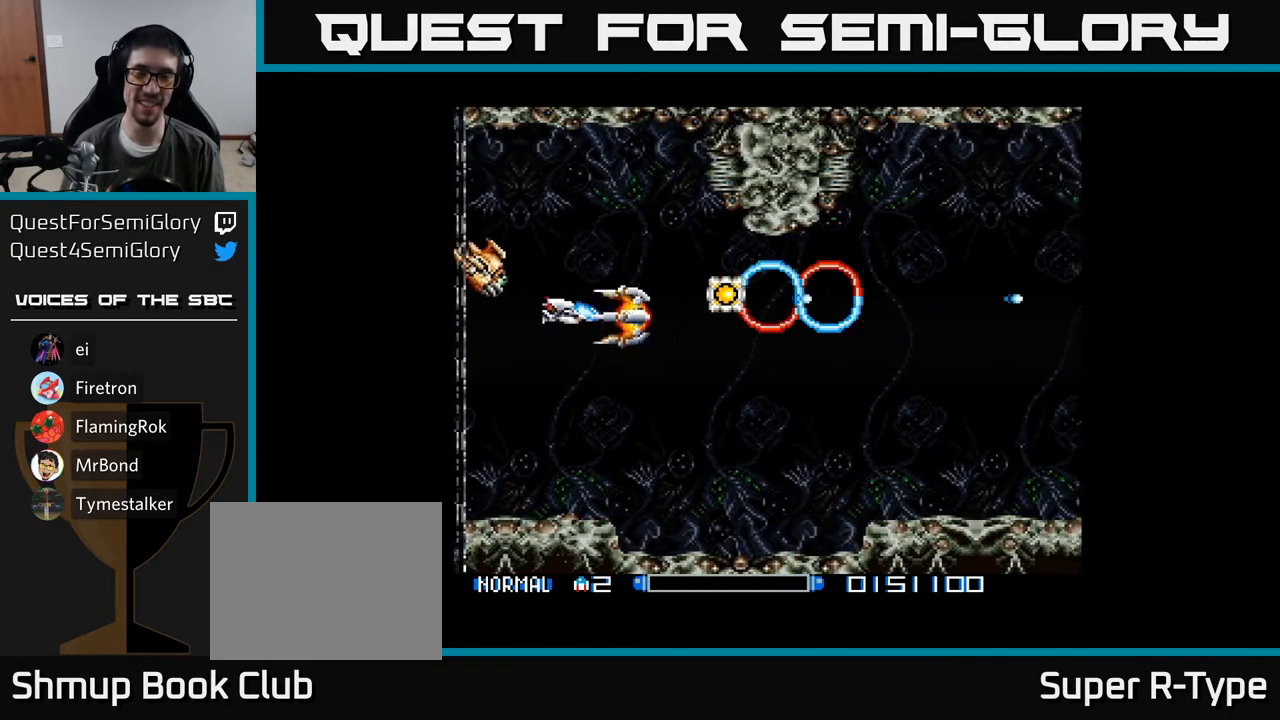
{"buttons": ["Y", "DPAD_DOWN", "DPAD_RIGHT"], "right_stick": "center", "events": [[183, "DPAD_RIGHT", "down"], [383, "DPAD_DOWN", "up"], [433, "DPAD_DOWN", "down"]]}
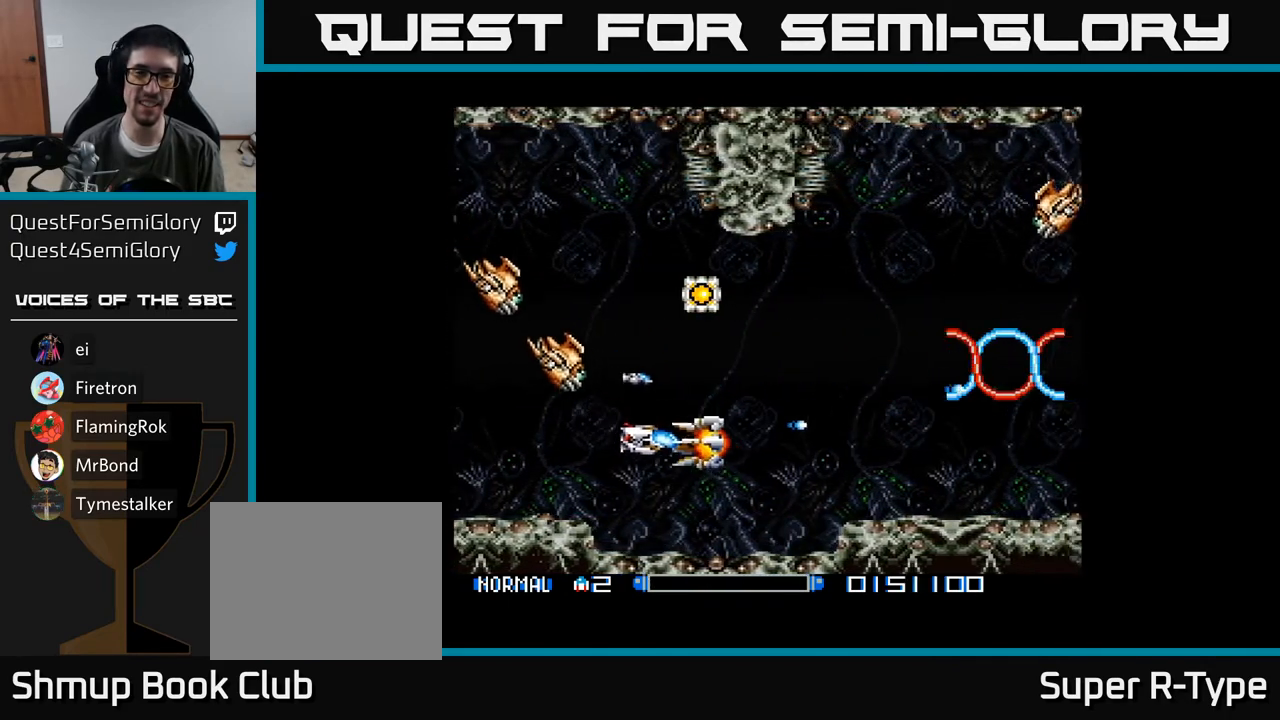
{"buttons": ["Y", "DPAD_UP"], "right_stick": "center", "events": [[117, "DPAD_DOWN", "up"], [250, "DPAD_RIGHT", "up"], [383, "DPAD_UP", "down"]]}
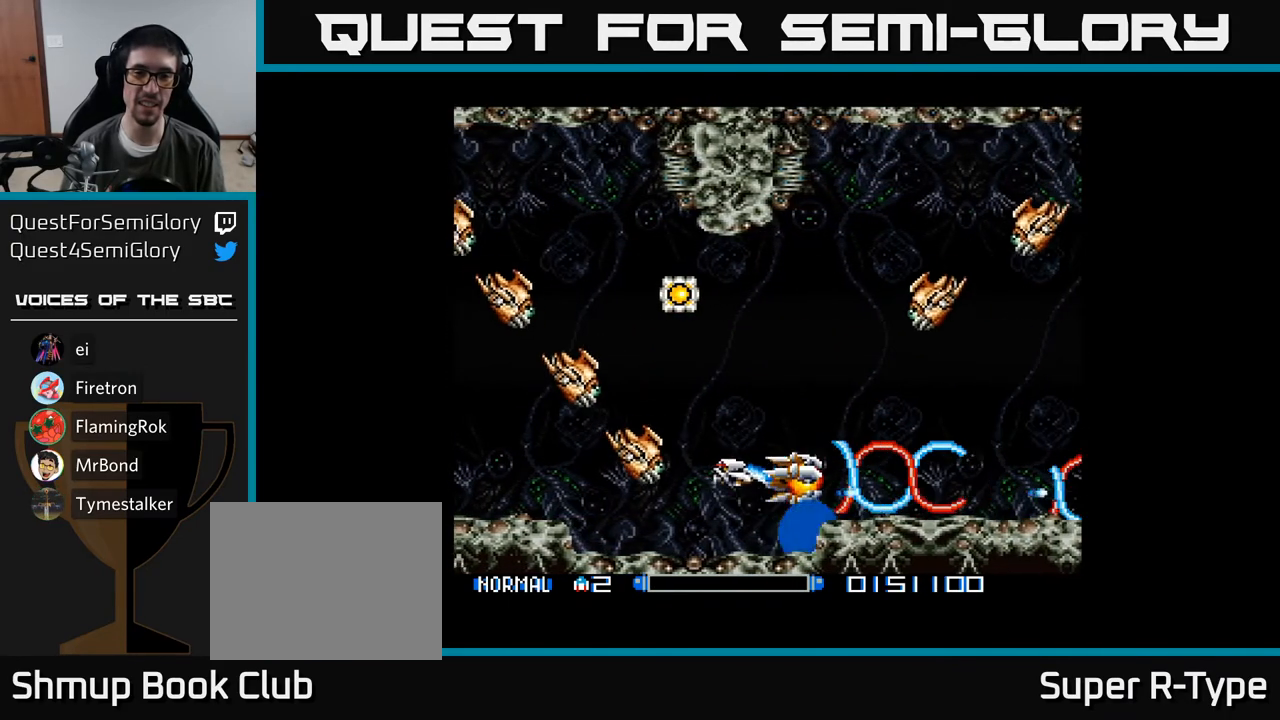
{"buttons": ["Y"], "right_stick": "center", "events": [[33, "DPAD_RIGHT", "down"], [83, "DPAD_UP", "up"], [167, "DPAD_DOWN", "down"], [250, "DPAD_DOWN", "up"], [417, "DPAD_RIGHT", "up"]]}
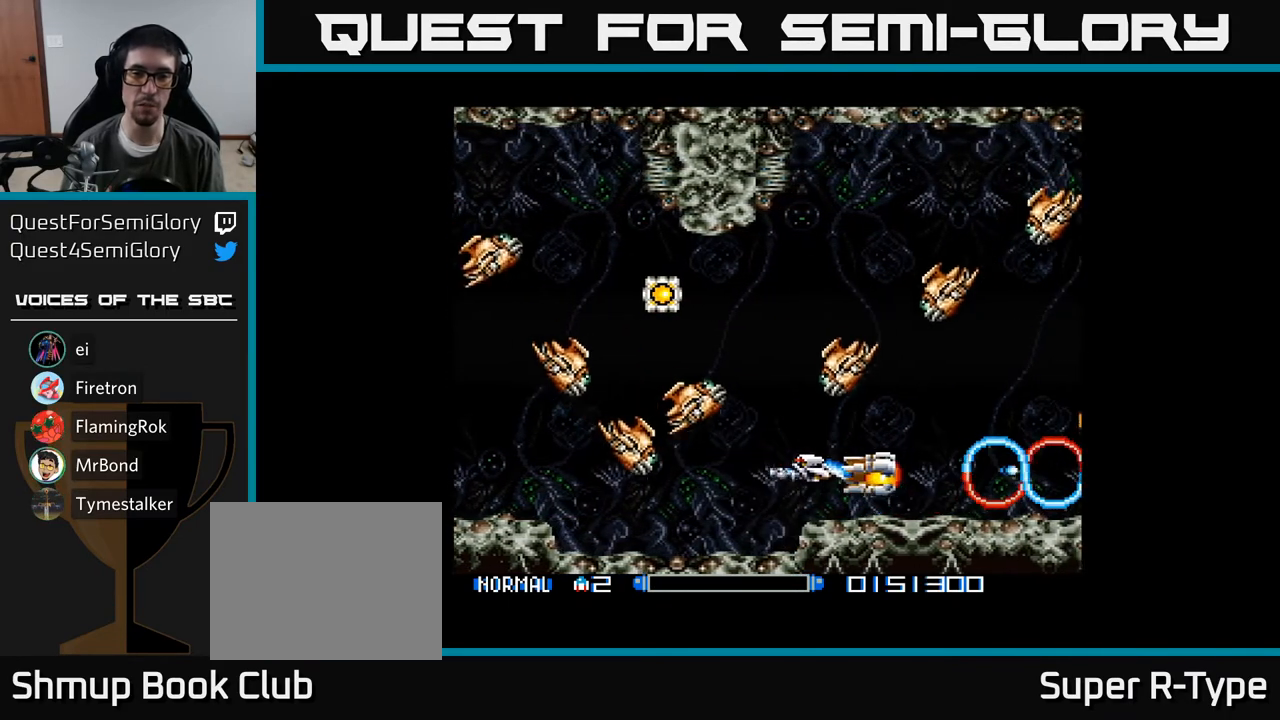
{"buttons": ["Y"], "right_stick": "center", "events": [[150, "DPAD_RIGHT", "down"], [267, "DPAD_RIGHT", "up"]]}